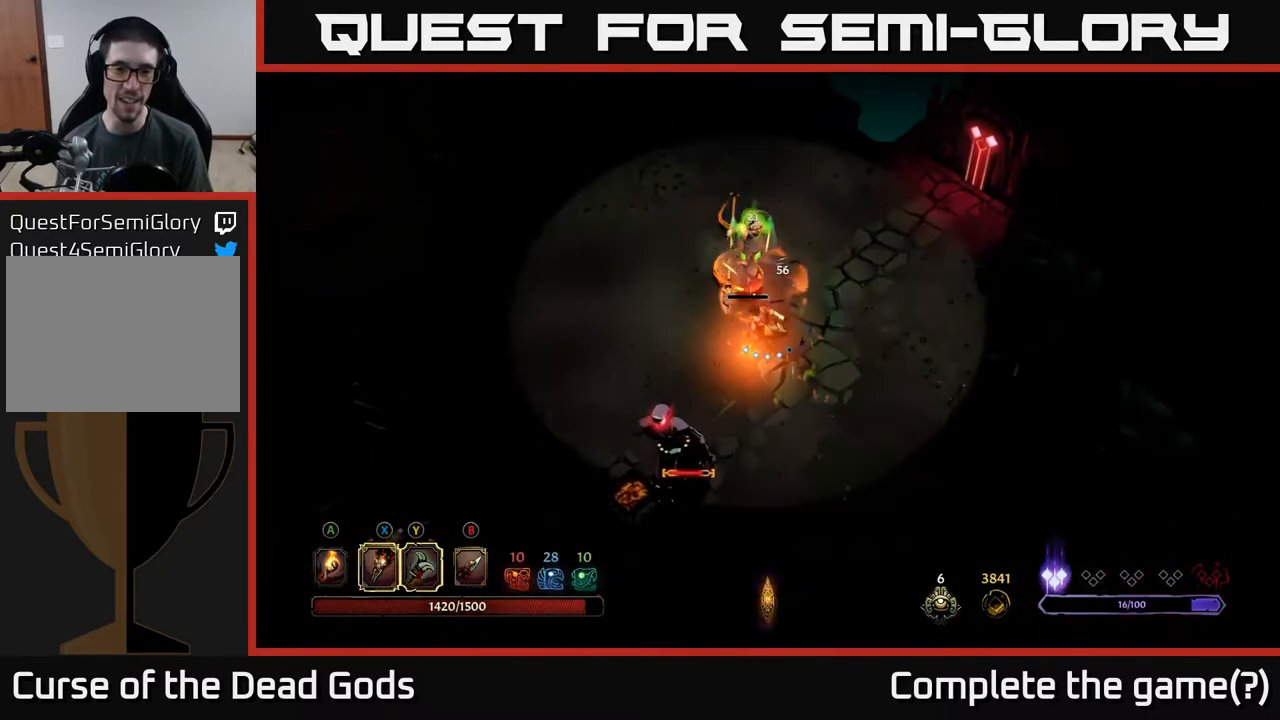
Gameplay with a controller (Xbox layout); each line is a JSON object with the inputs held at the frame after it. "events" lists button and stick changes between this image and that frame as [ms after this image, input, new state], when the widget could be followed in between.
{"buttons": [], "left_stick": "down-left", "right_stick": "center", "events": [[17, "left_stick", "down-left"], [217, "X", "down"], [350, "X", "up"]]}
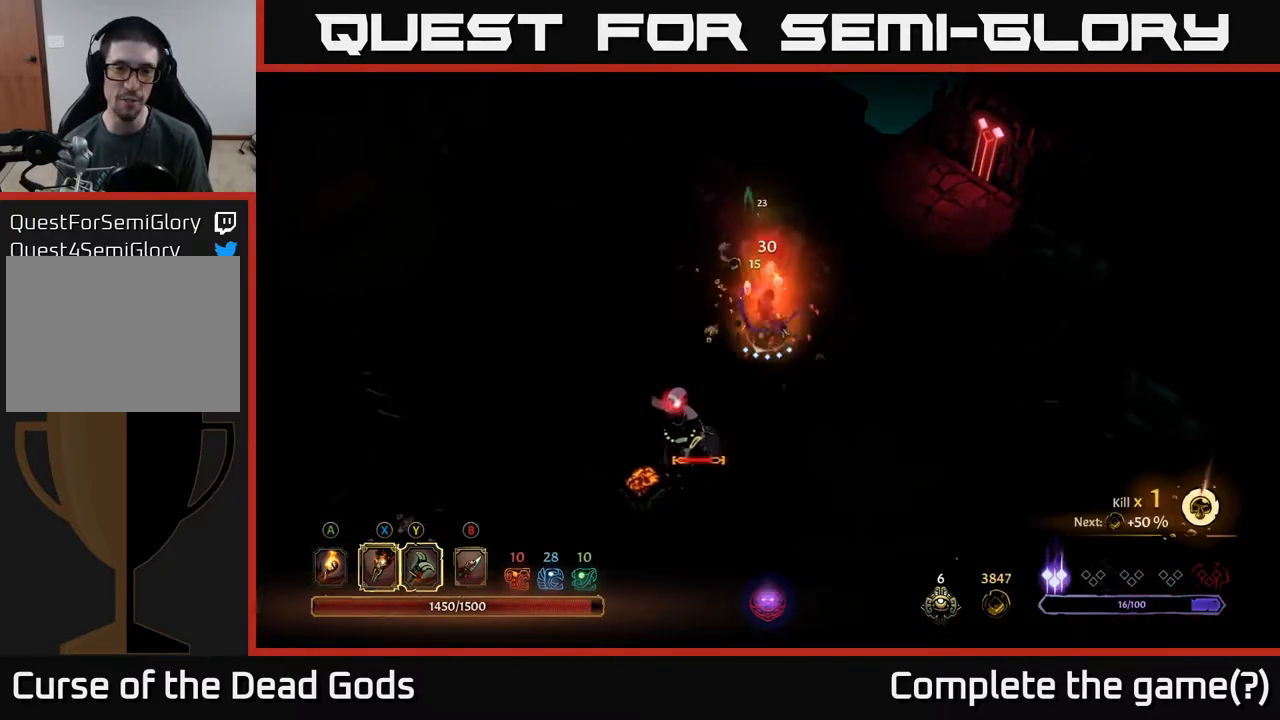
{"buttons": ["X"], "left_stick": "down-left", "right_stick": "center", "events": [[67, "X", "down"], [200, "X", "up"], [417, "X", "down"]]}
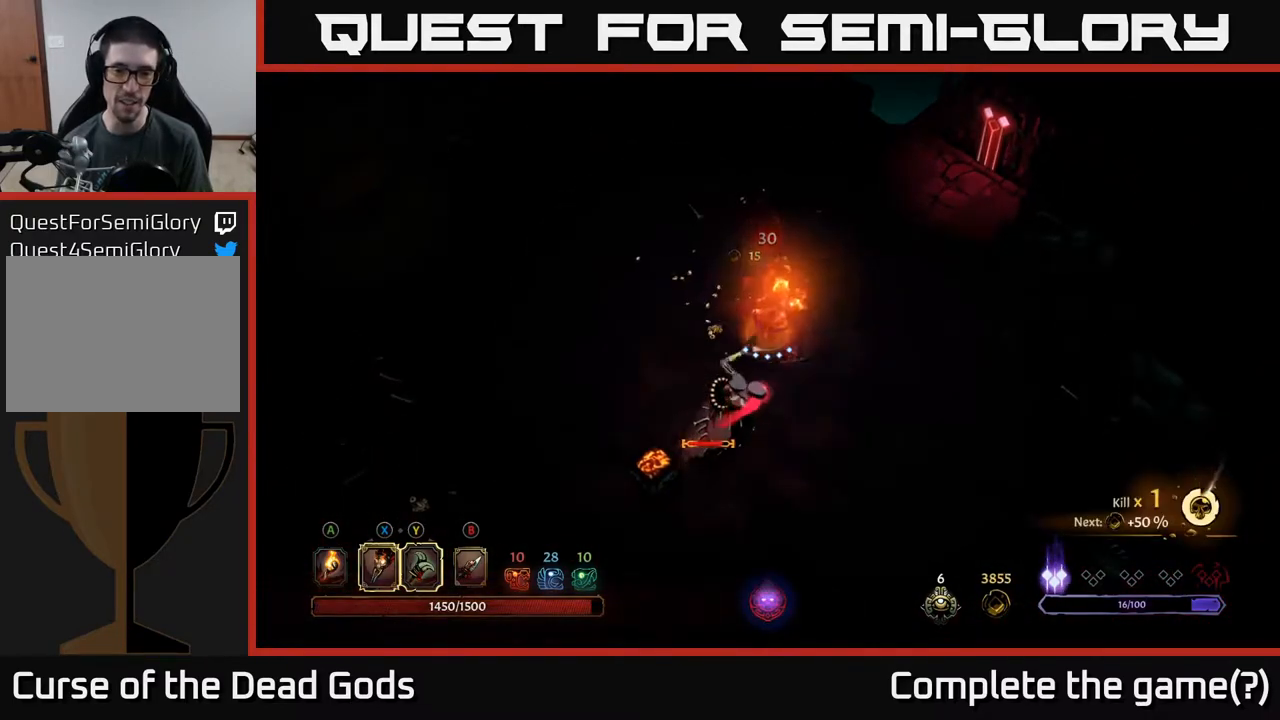
{"buttons": [], "left_stick": "down-left", "right_stick": "center", "events": [[33, "X", "up"], [150, "X", "down"], [267, "X", "up"]]}
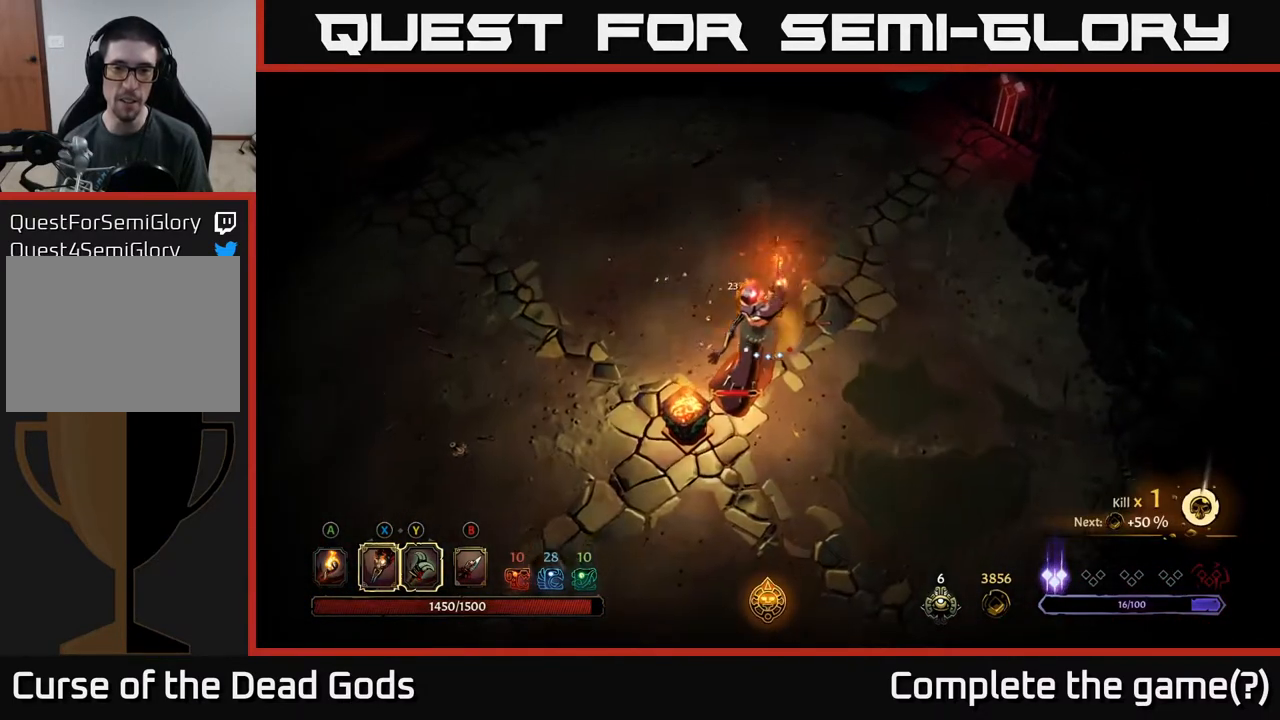
{"buttons": ["X"], "left_stick": "down", "right_stick": "center", "events": [[83, "X", "down"], [183, "X", "up"], [250, "left_stick", "down"], [300, "X", "down"], [400, "X", "up"], [467, "X", "down"]]}
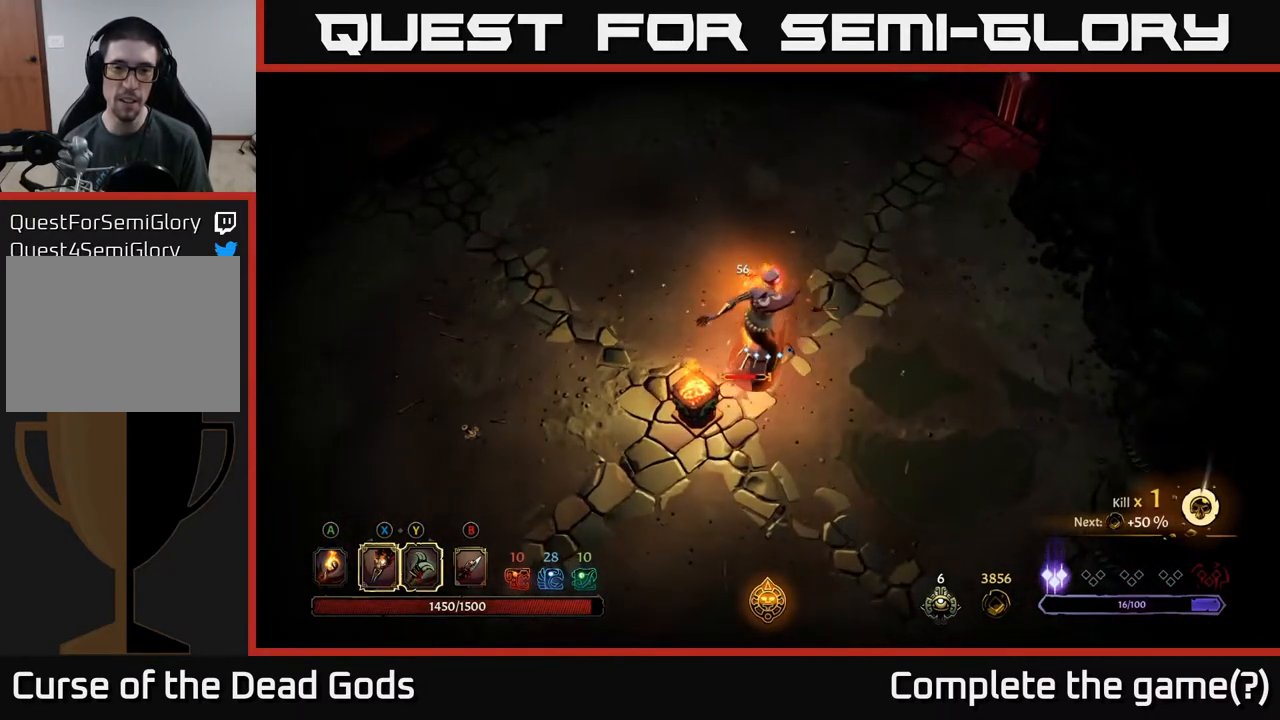
{"buttons": ["X"], "left_stick": "center", "right_stick": "center", "events": [[33, "left_stick", "center"], [67, "X", "up"], [200, "X", "down"], [317, "X", "up"], [467, "X", "down"]]}
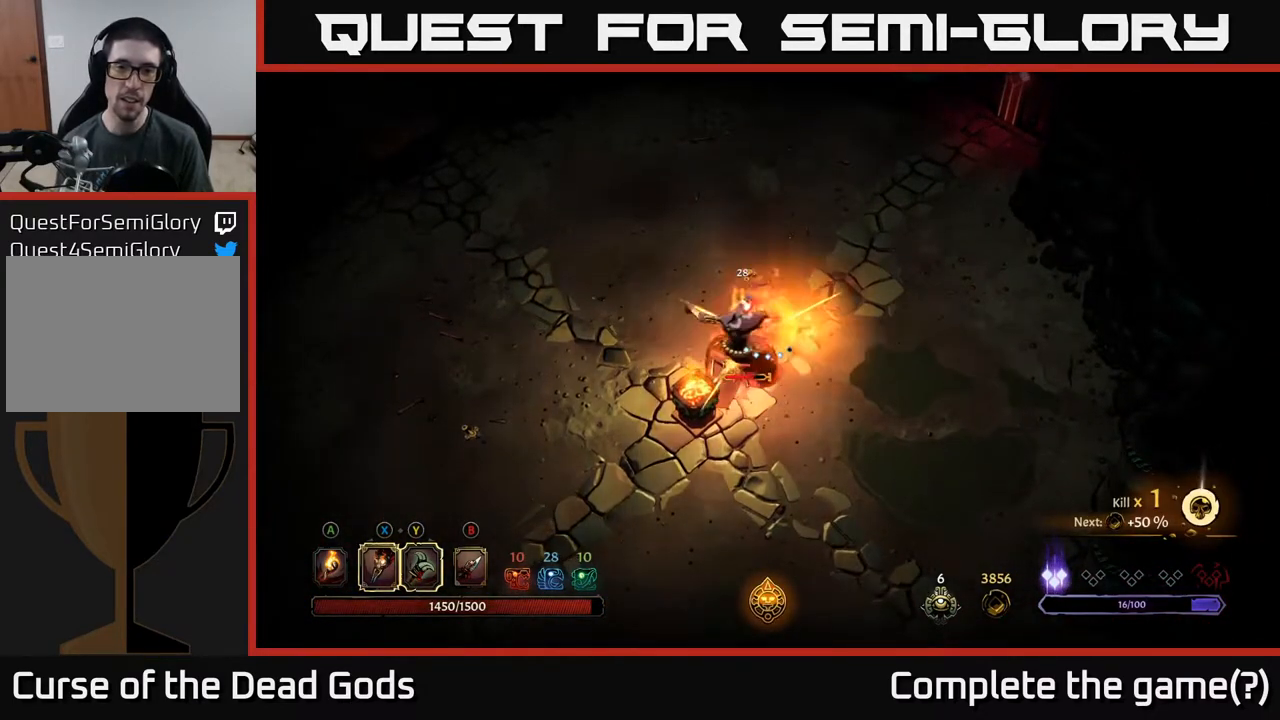
{"buttons": ["X"], "left_stick": "center", "right_stick": "center", "events": [[100, "X", "up"], [183, "X", "down"], [300, "X", "up"], [400, "X", "down"]]}
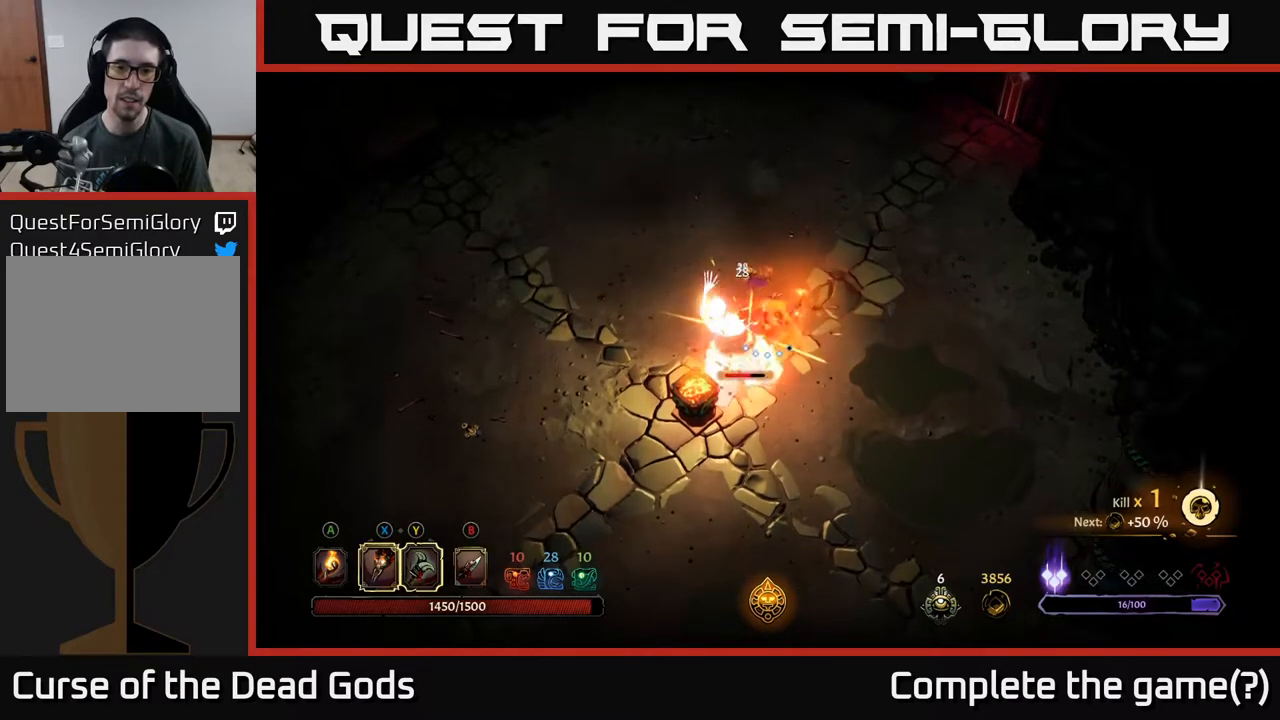
{"buttons": [], "left_stick": "center", "right_stick": "center", "events": [[17, "X", "up"], [100, "X", "down"], [217, "X", "up"]]}
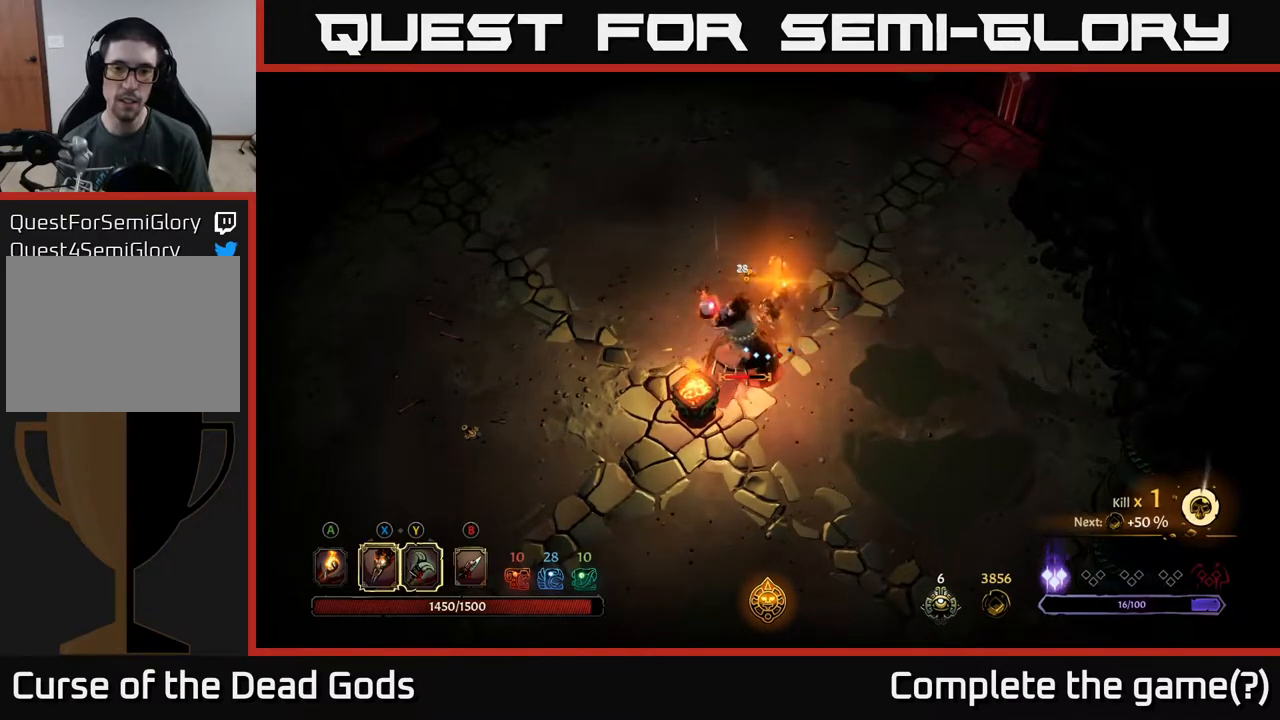
{"buttons": [], "left_stick": "center", "right_stick": "center", "events": []}
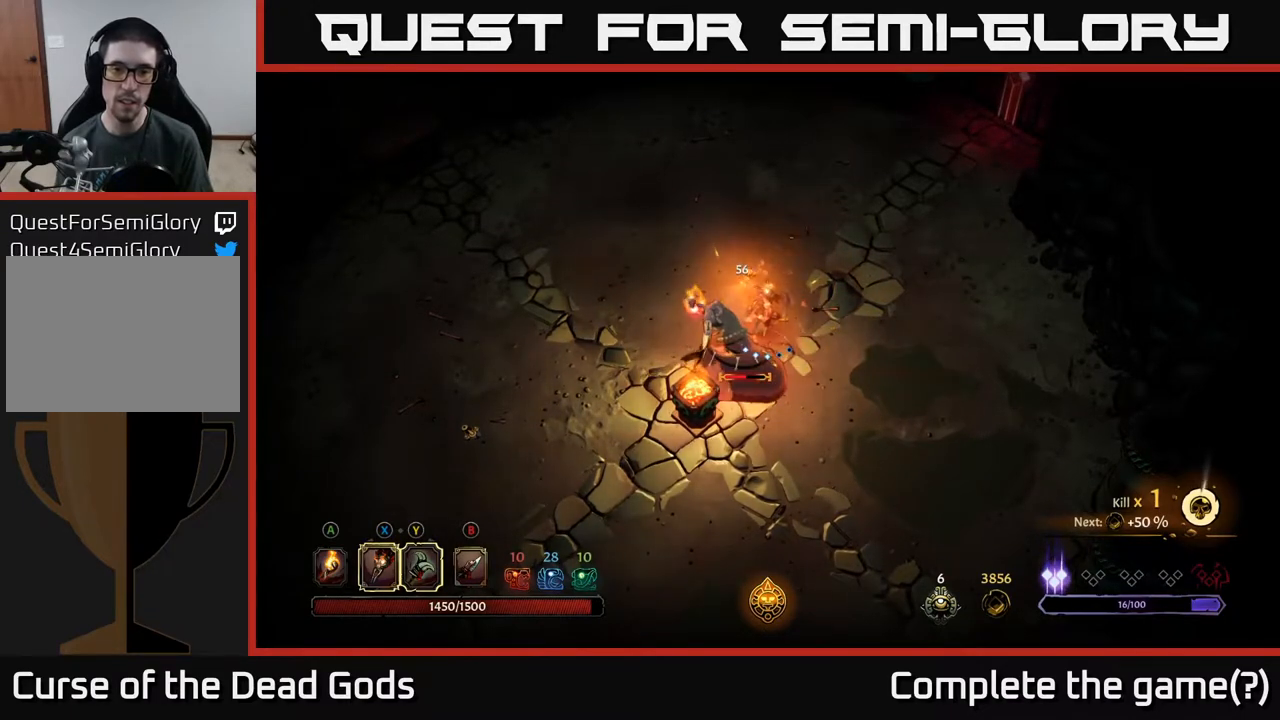
{"buttons": ["Y"], "left_stick": "center", "right_stick": "center", "events": [[200, "Y", "down"]]}
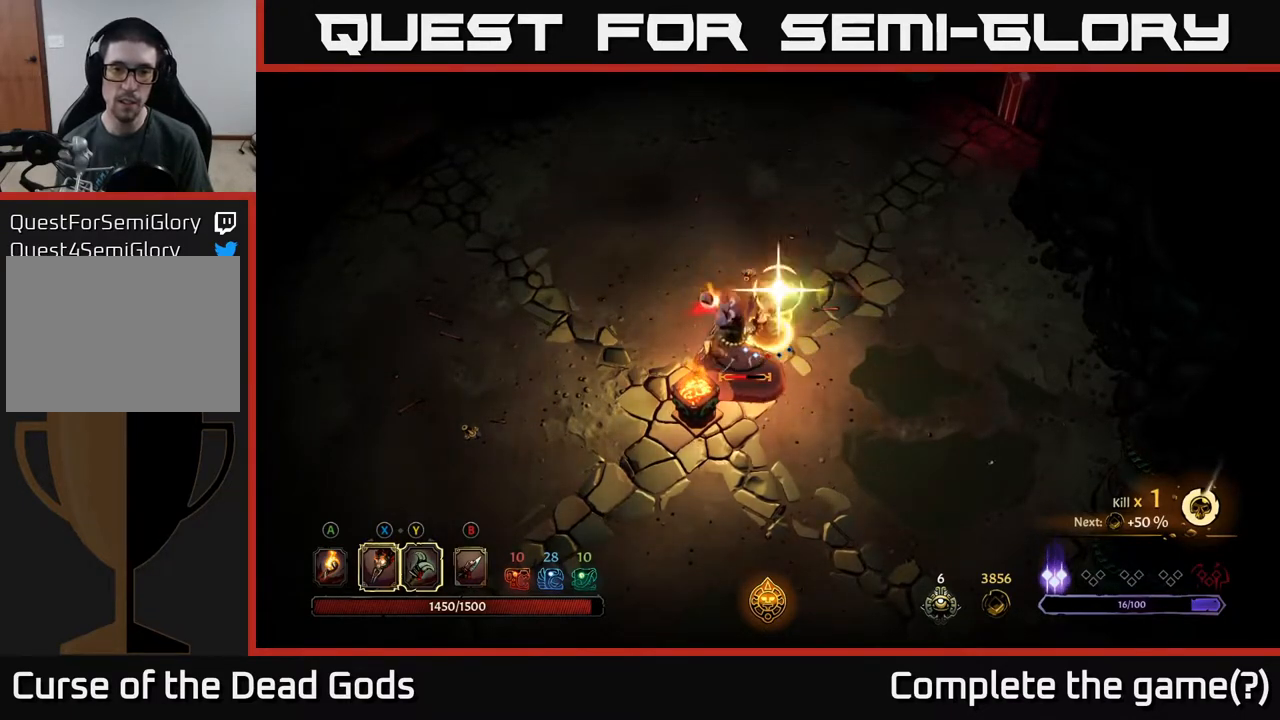
{"buttons": [], "left_stick": "center", "right_stick": "center", "events": [[83, "Y", "up"]]}
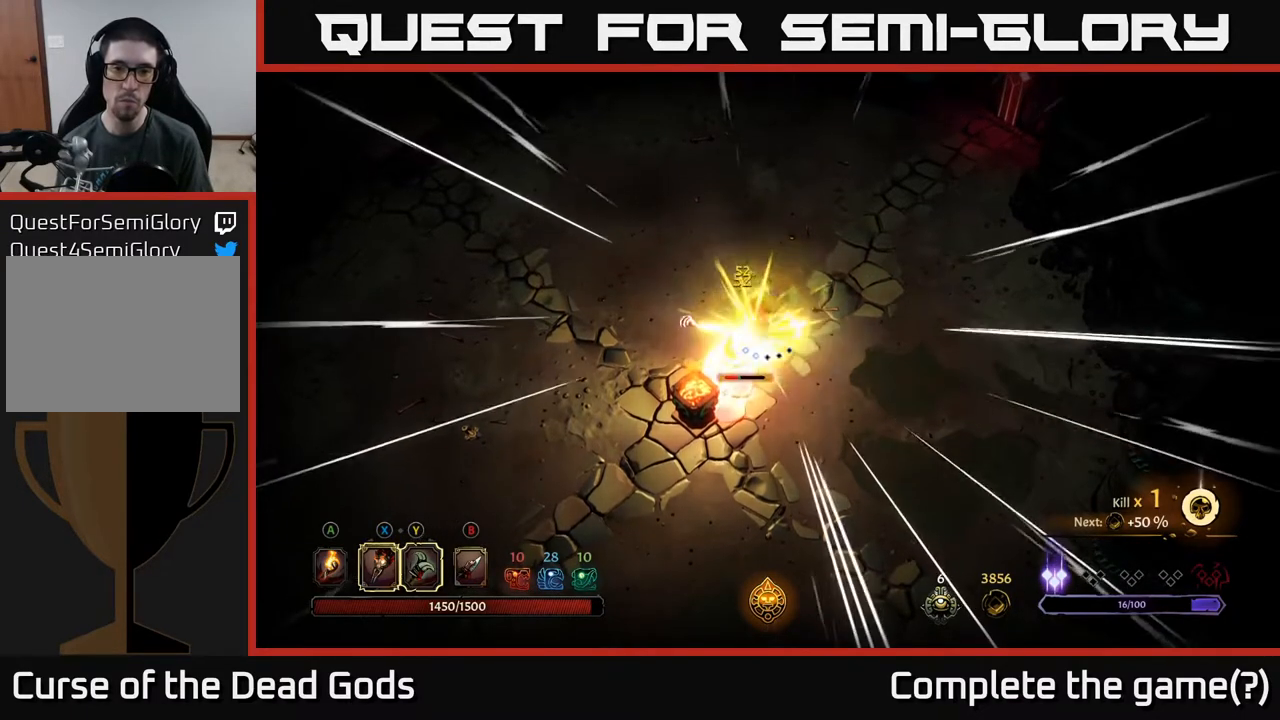
{"buttons": [], "left_stick": "center", "right_stick": "center", "events": []}
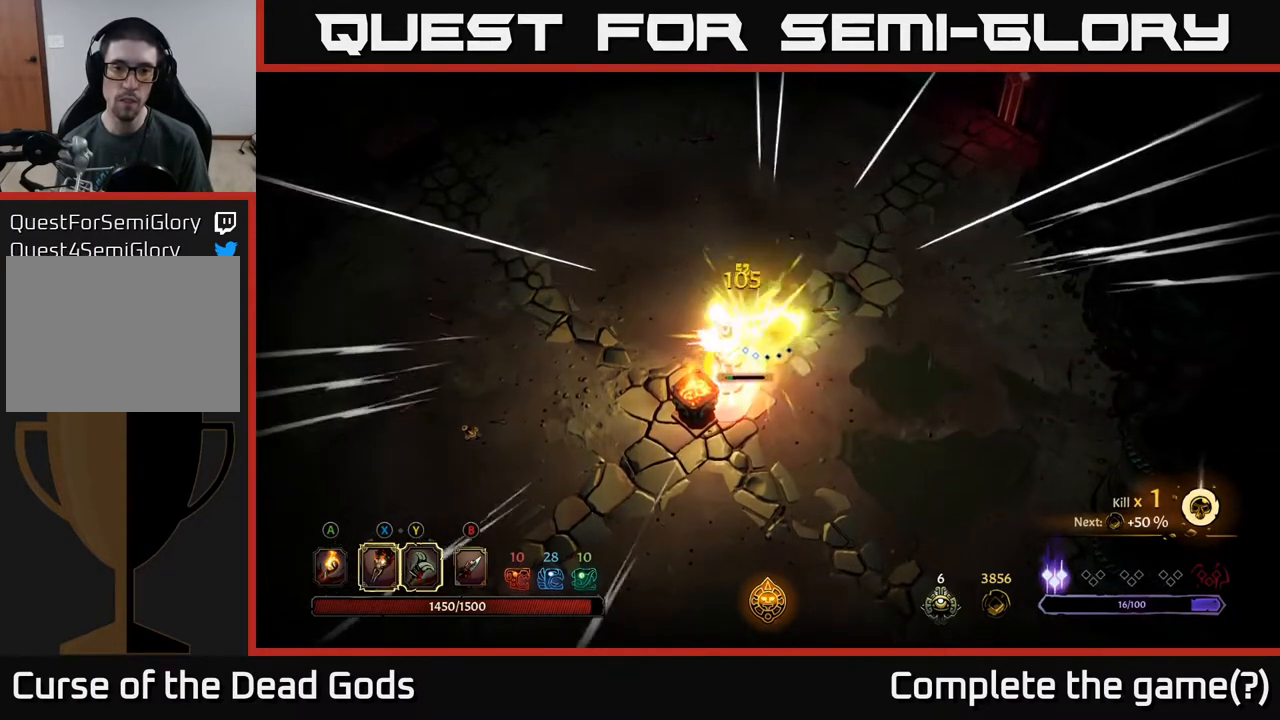
{"buttons": [], "left_stick": "center", "right_stick": "center", "events": [[33, "X", "down"], [150, "X", "up"], [367, "X", "down"], [483, "X", "up"]]}
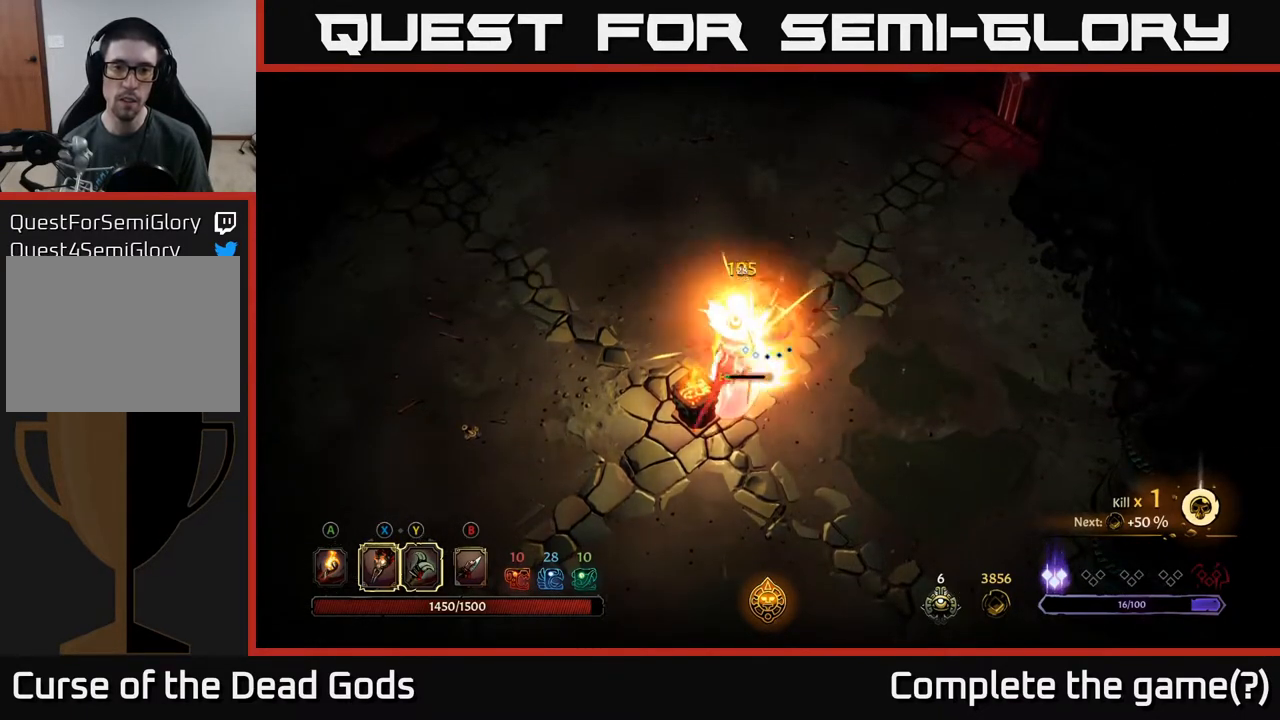
{"buttons": [], "left_stick": "left", "right_stick": "center", "events": [[133, "left_stick", "left"], [217, "R2", "down"], [417, "R2", "up"]]}
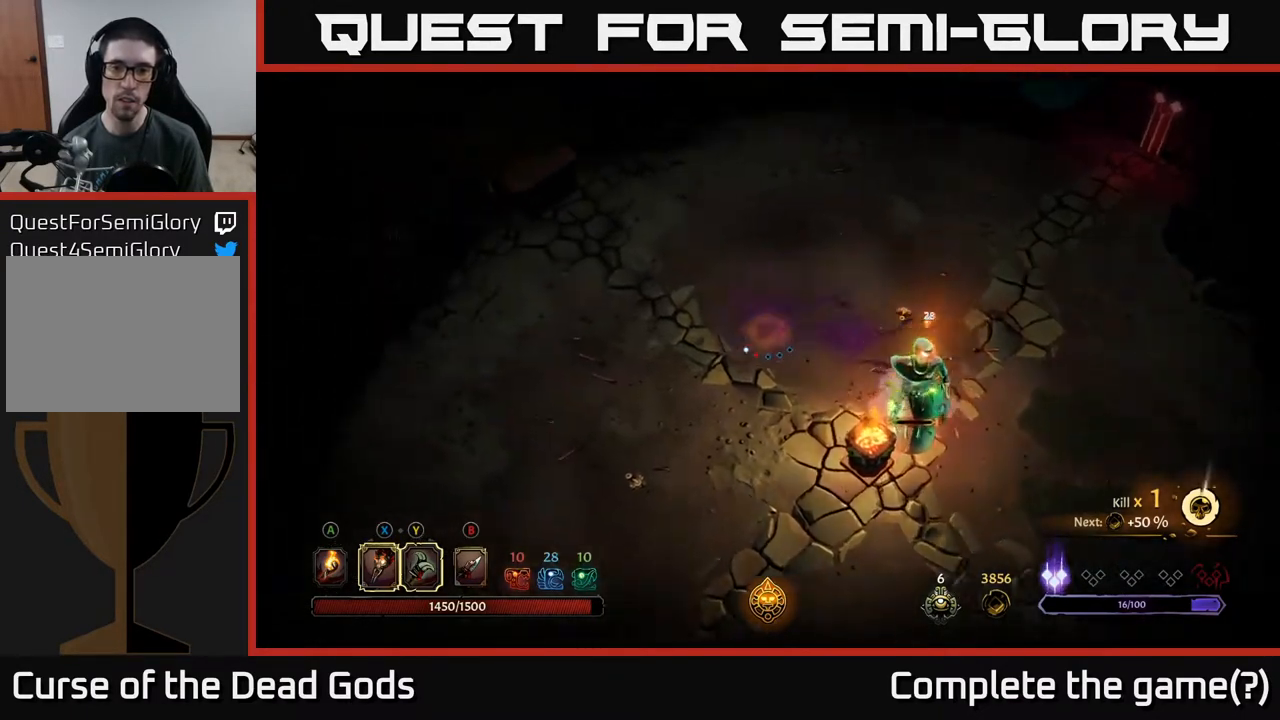
{"buttons": [], "left_stick": "down-right", "right_stick": "center", "events": [[33, "left_stick", "down-right"]]}
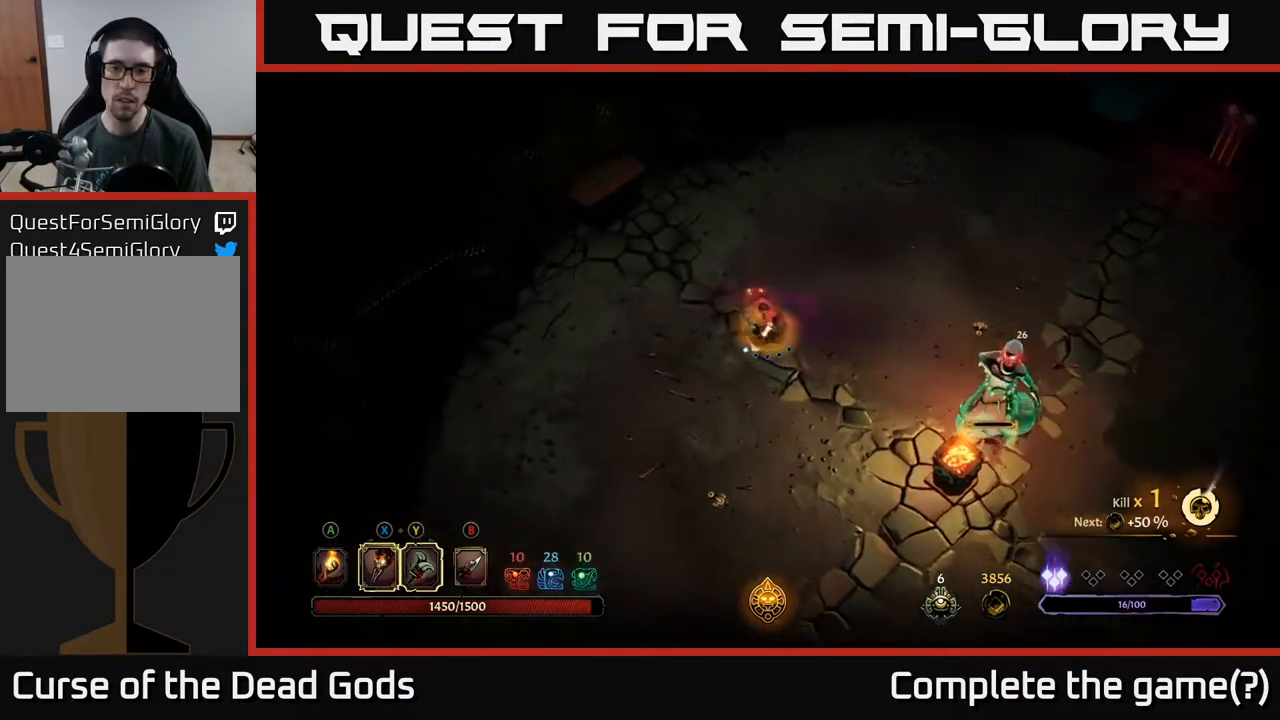
{"buttons": [], "left_stick": "down-right", "right_stick": "center", "events": [[417, "X", "down"], [467, "X", "up"]]}
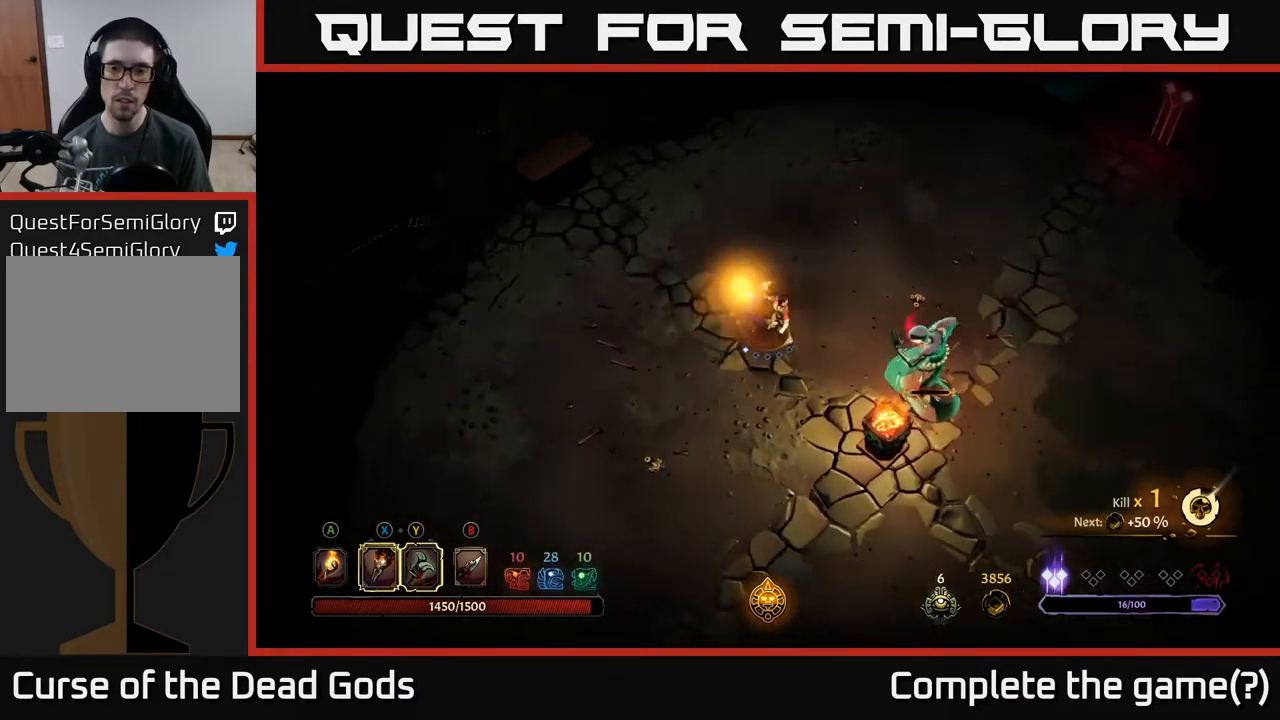
{"buttons": [], "left_stick": "right", "right_stick": "center", "events": [[117, "left_stick", "right"], [200, "X", "down"], [317, "X", "up"], [433, "X", "down"], [467, "X", "up"]]}
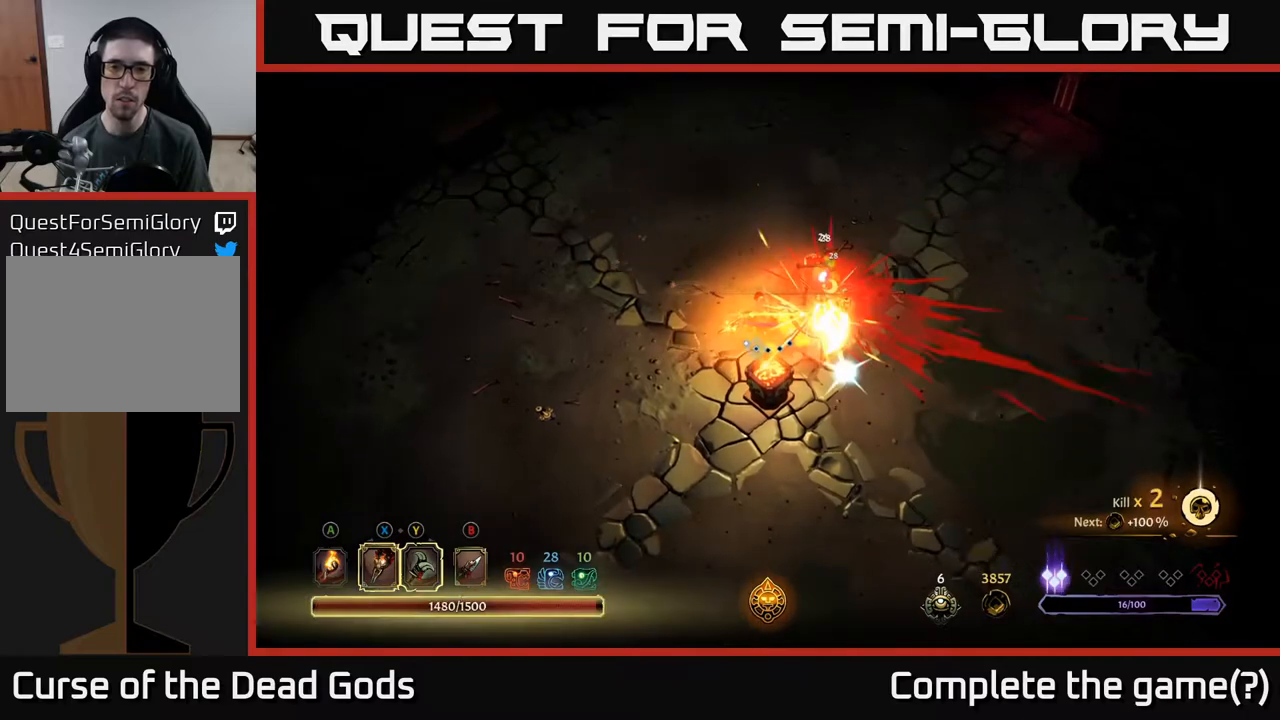
{"buttons": [], "left_stick": "right", "right_stick": "center", "events": []}
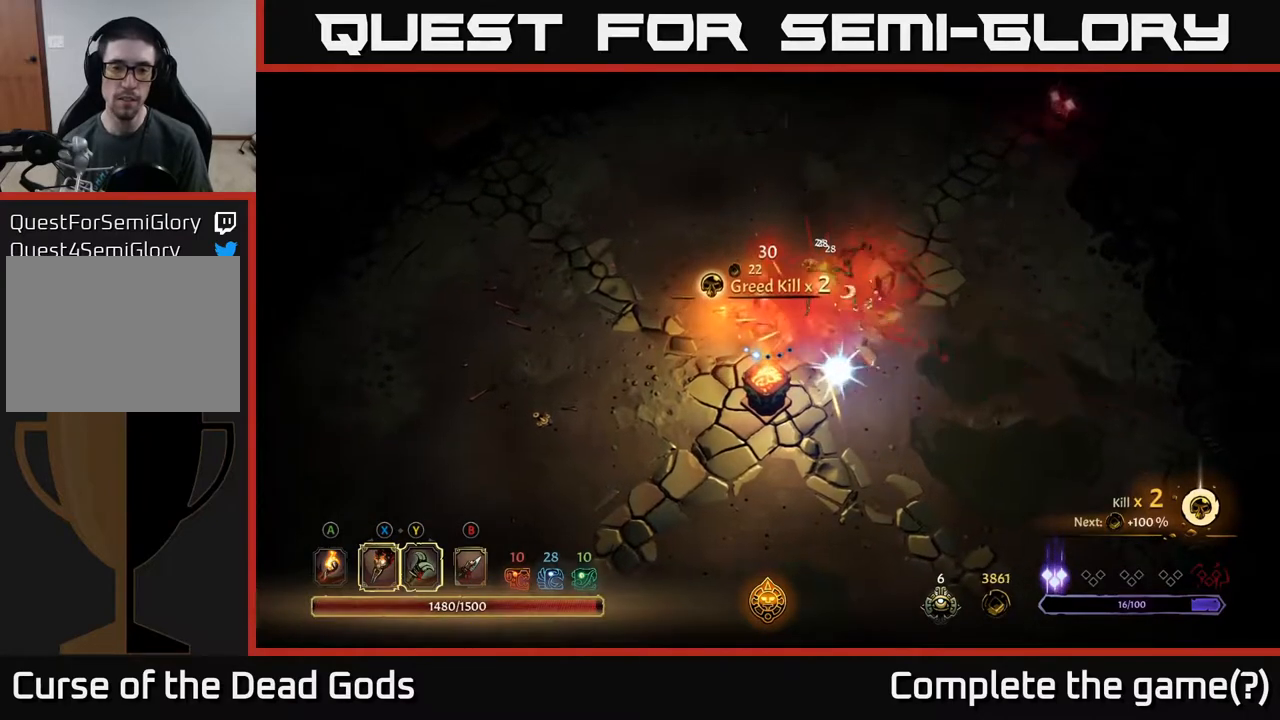
{"buttons": [], "left_stick": "right", "right_stick": "center", "events": [[83, "left_stick", "center"], [500, "left_stick", "right"]]}
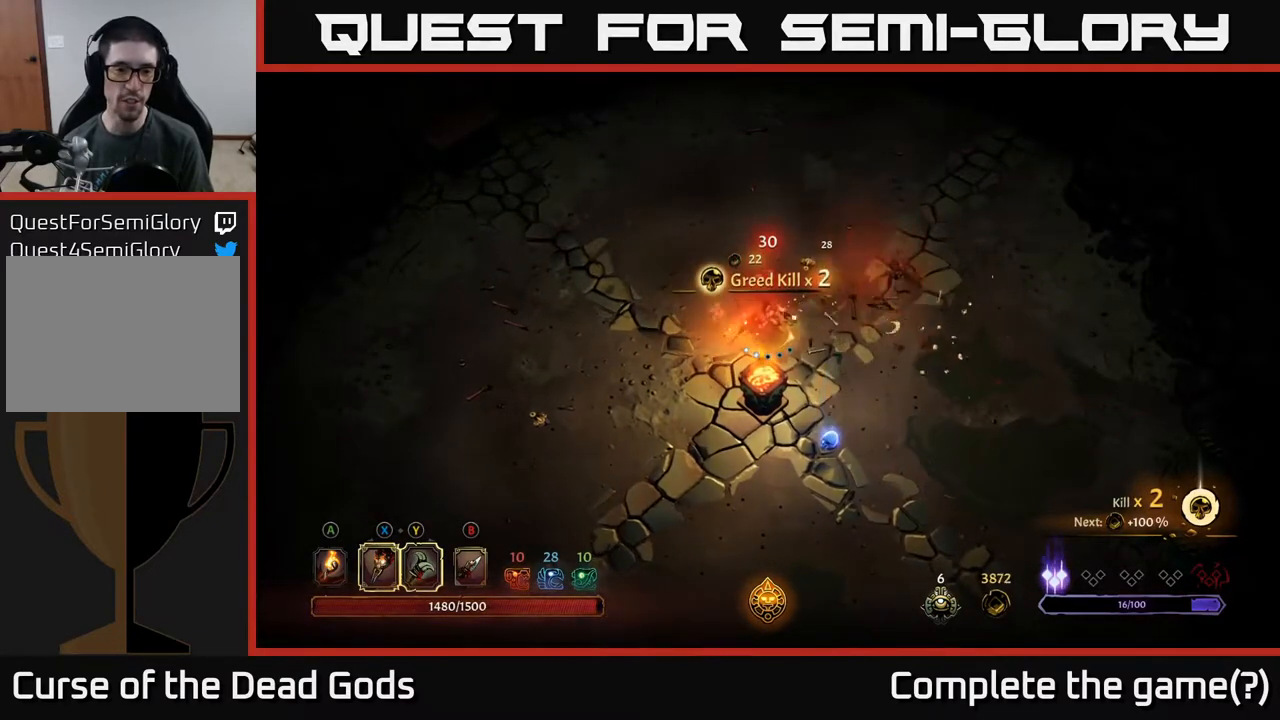
{"buttons": [], "left_stick": "down", "right_stick": "center", "events": [[217, "left_stick", "down-right"], [400, "left_stick", "down"]]}
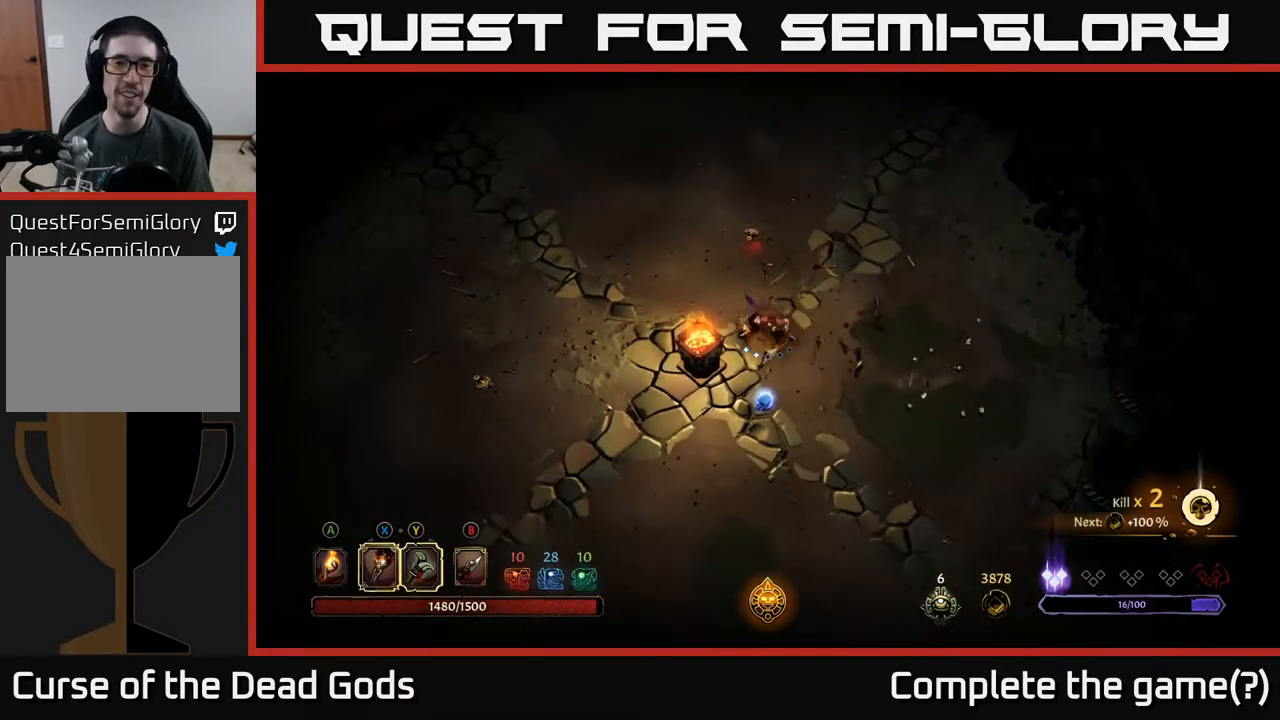
{"buttons": [], "left_stick": "up", "right_stick": "center", "events": [[217, "left_stick", "down-right"], [383, "left_stick", "up"]]}
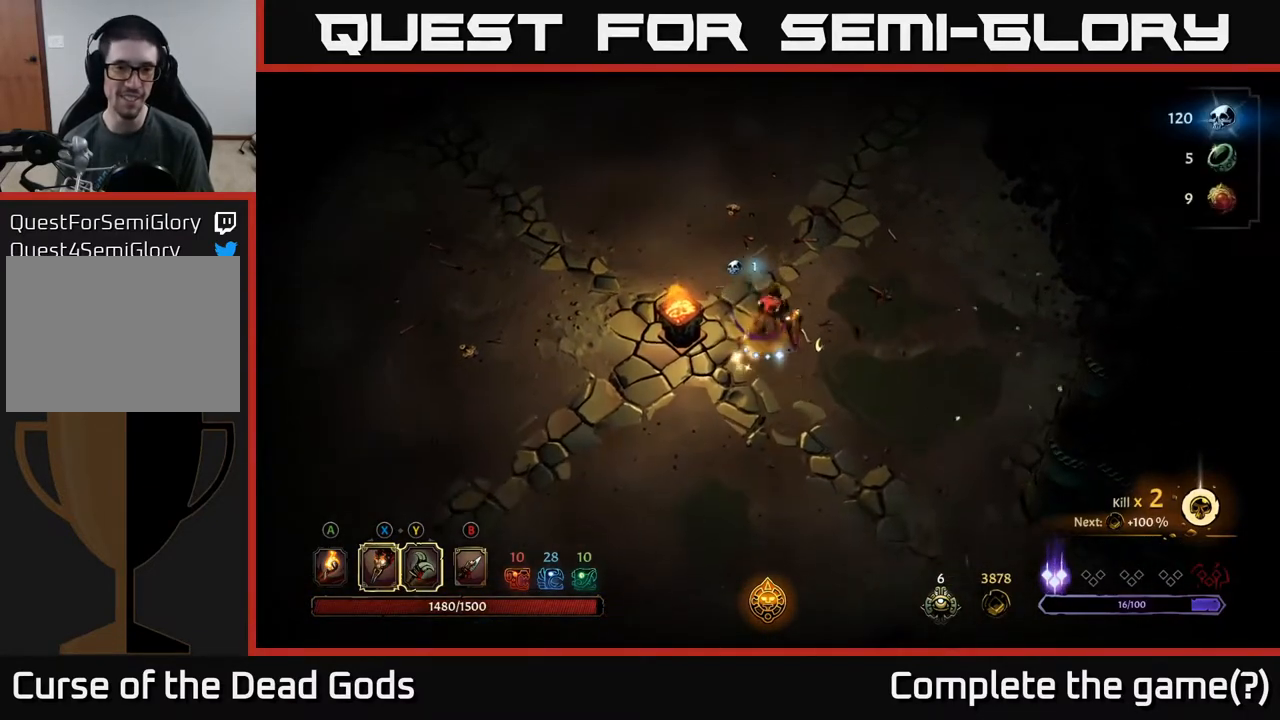
{"buttons": [], "left_stick": "up-left", "right_stick": "center", "events": [[450, "left_stick", "up-left"]]}
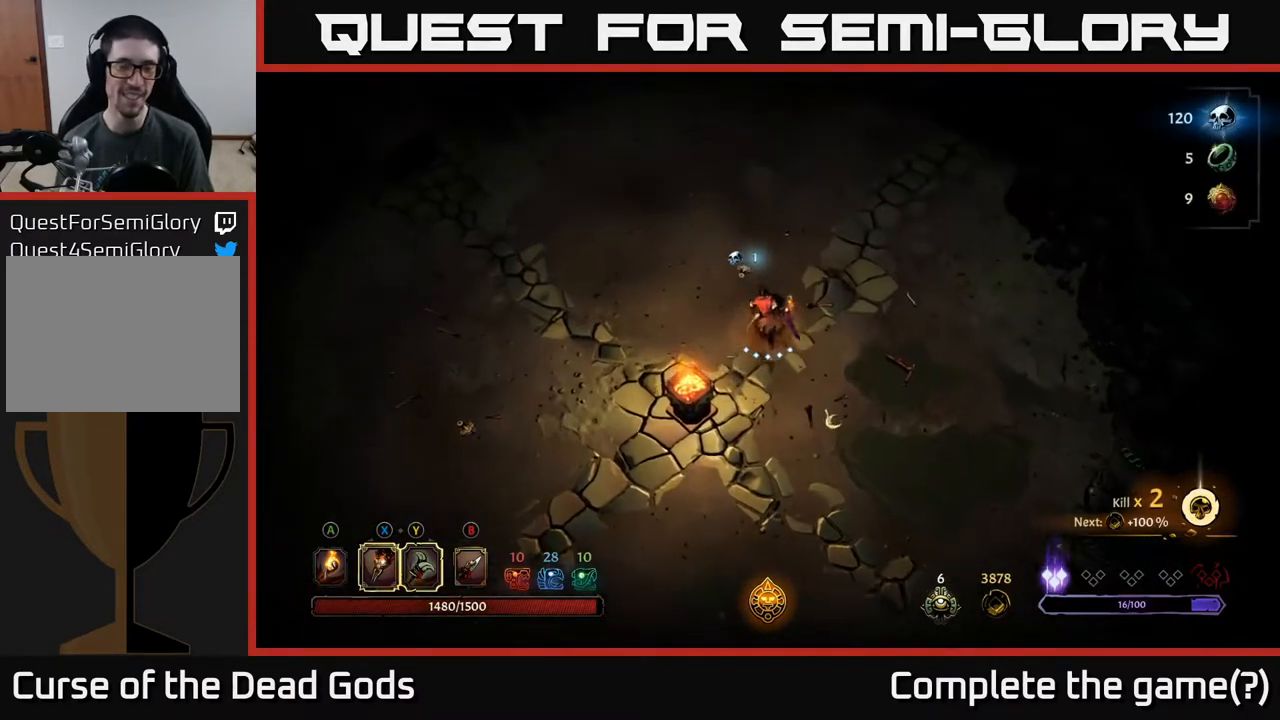
{"buttons": [], "left_stick": "left", "right_stick": "center", "events": [[183, "left_stick", "left"]]}
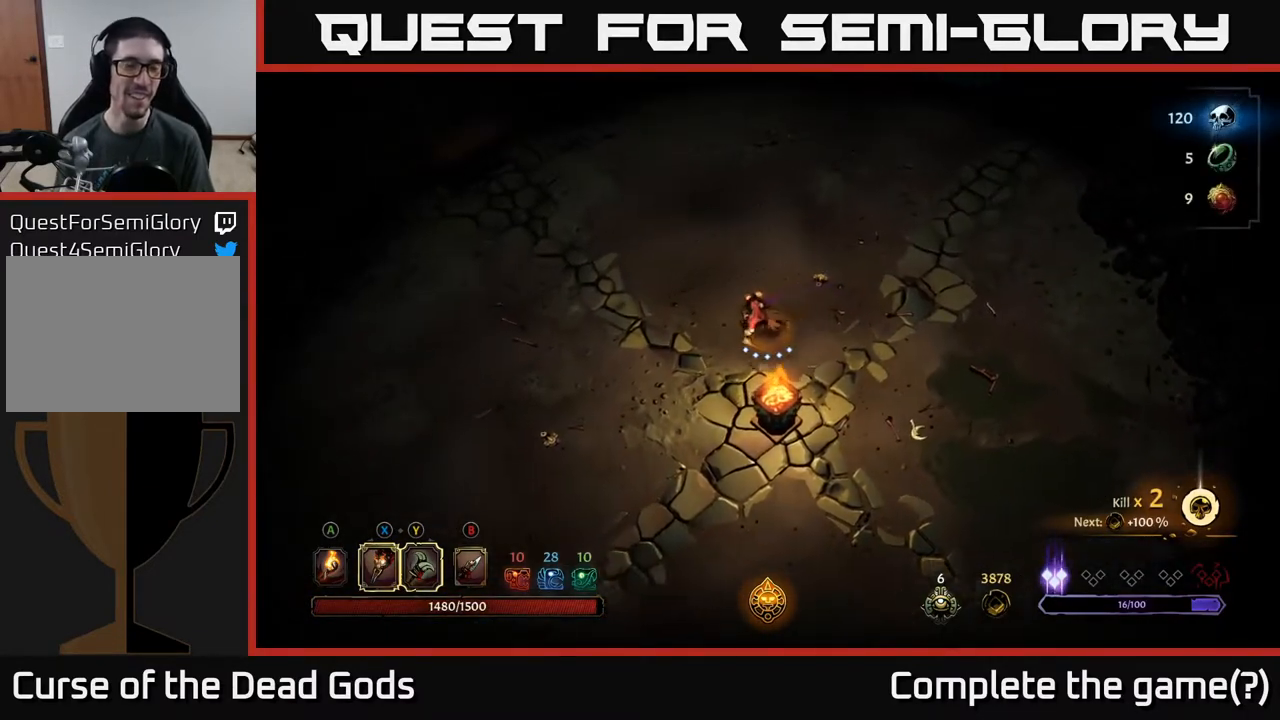
{"buttons": [], "left_stick": "left", "right_stick": "center", "events": []}
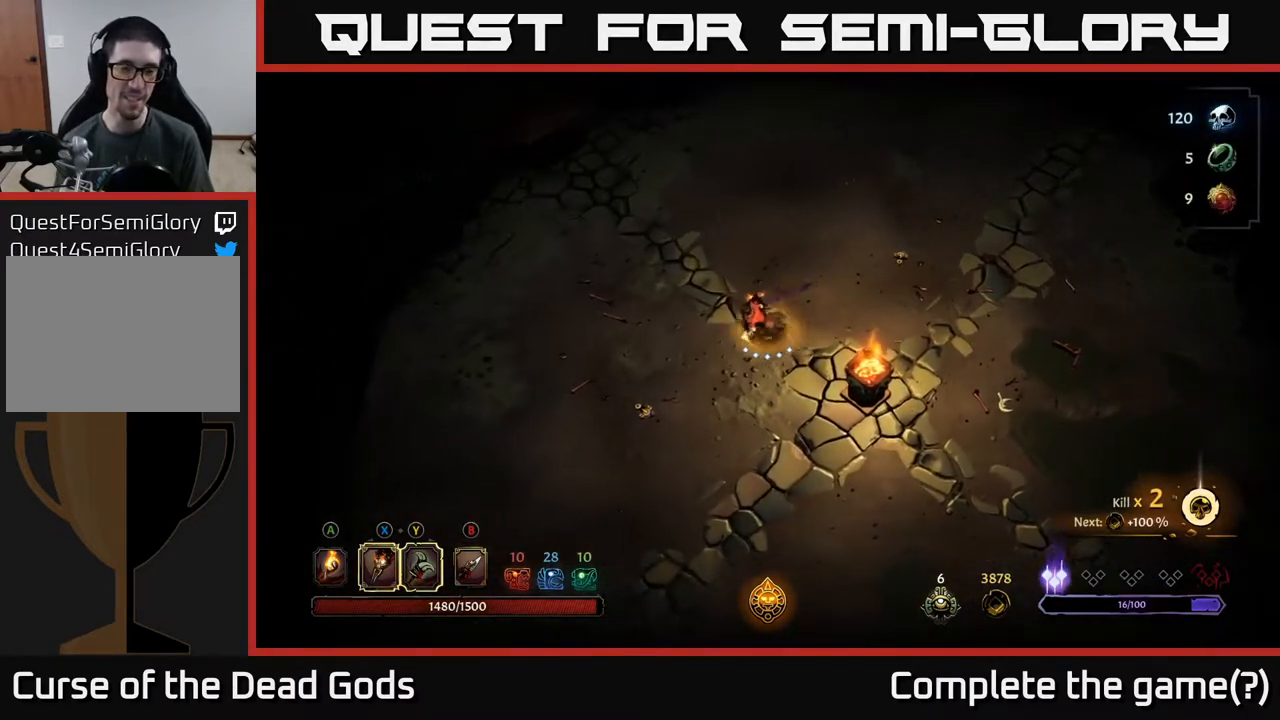
{"buttons": [], "left_stick": "left", "right_stick": "center", "events": []}
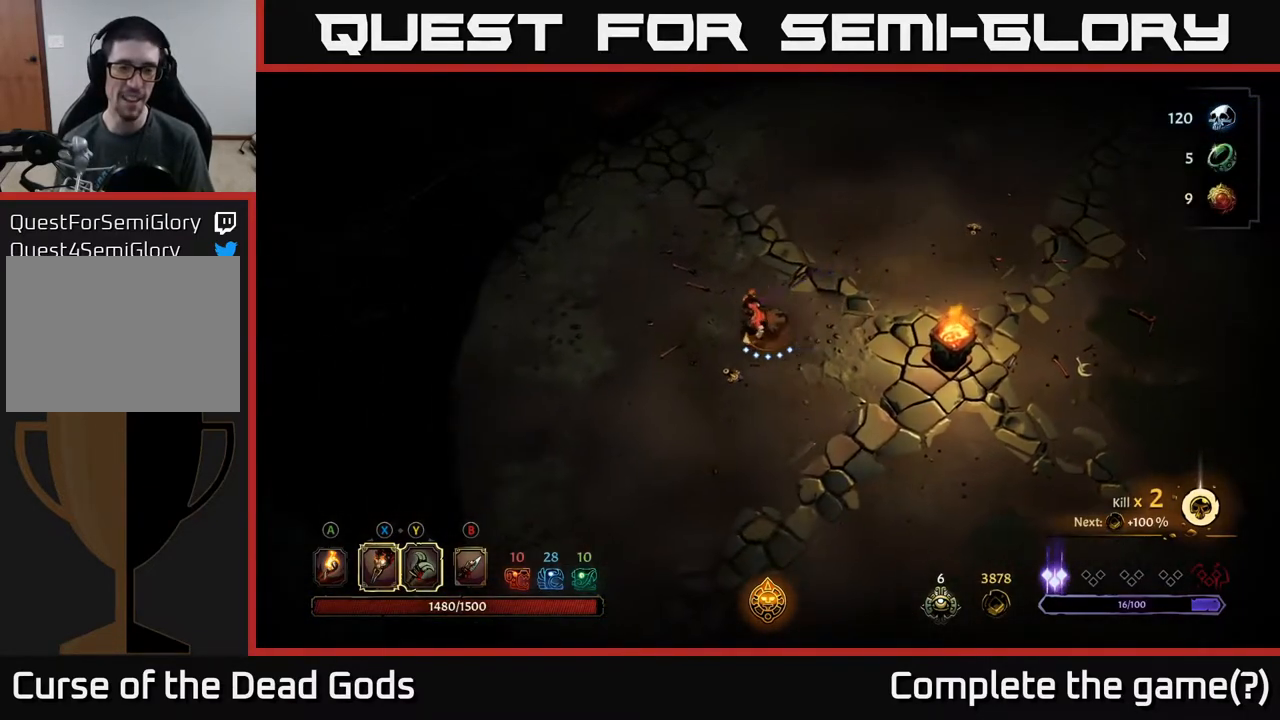
{"buttons": [], "left_stick": "left", "right_stick": "center", "events": []}
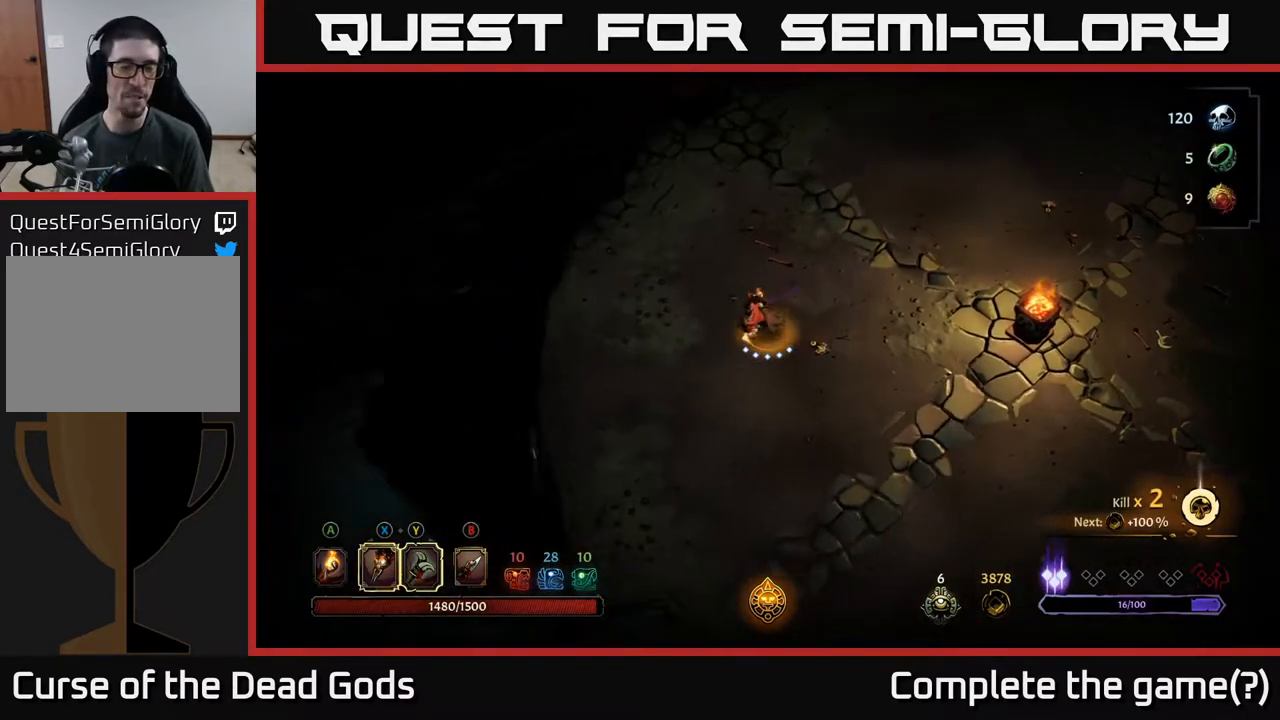
{"buttons": [], "left_stick": "down-left", "right_stick": "center", "events": [[167, "left_stick", "down-left"]]}
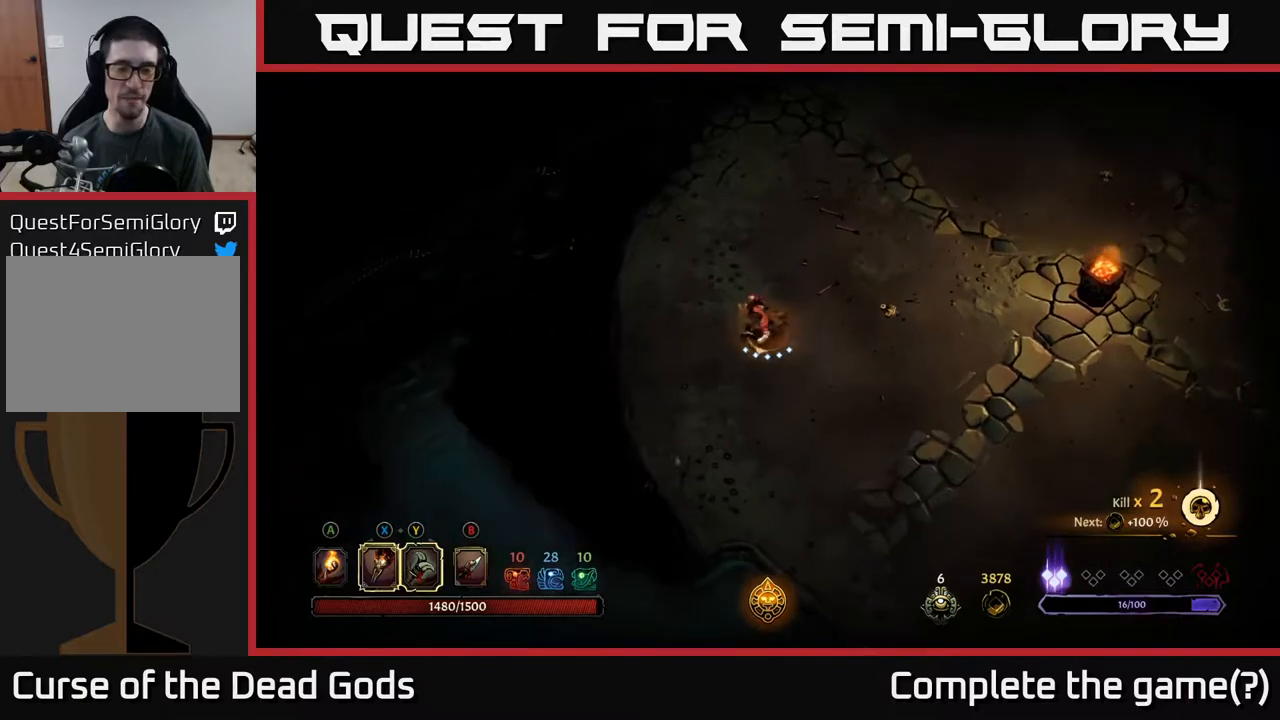
{"buttons": [], "left_stick": "left", "right_stick": "center", "events": [[33, "left_stick", "down-right"], [300, "left_stick", "down-left"], [433, "left_stick", "left"]]}
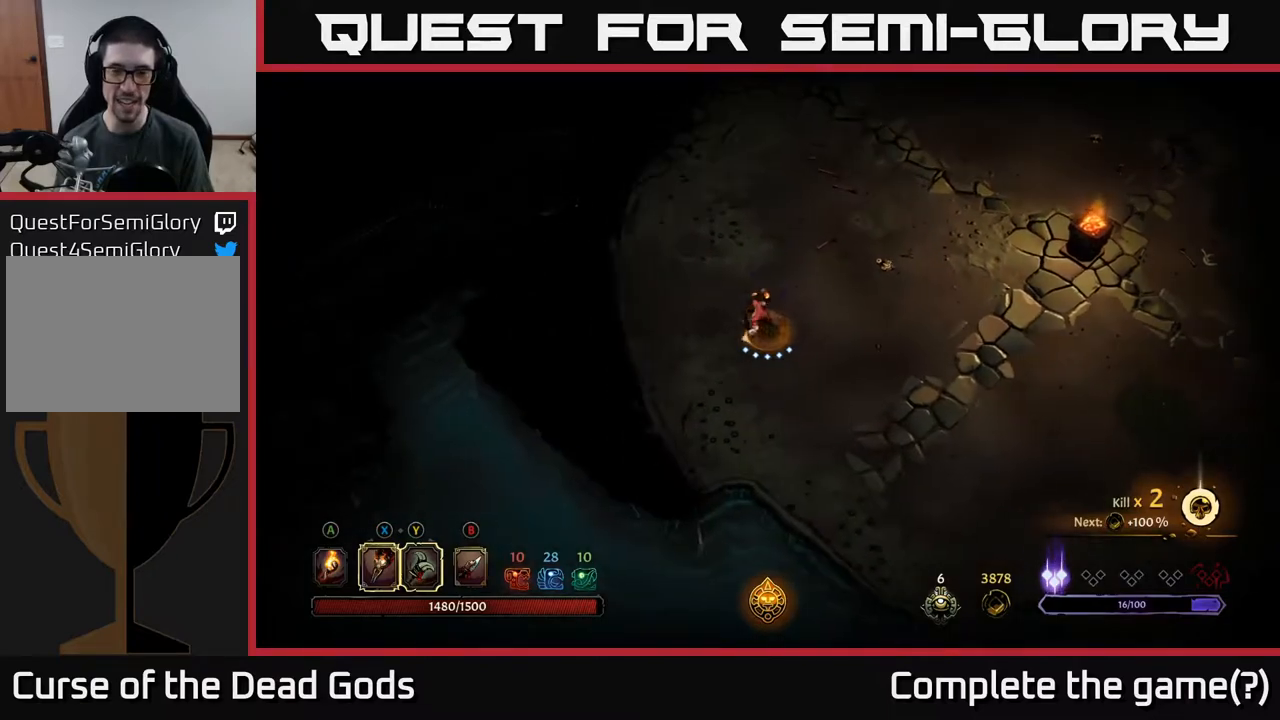
{"buttons": [], "left_stick": "left", "right_stick": "center", "events": [[33, "left_stick", "up-left"], [200, "A", "down"], [300, "A", "up"], [383, "left_stick", "left"]]}